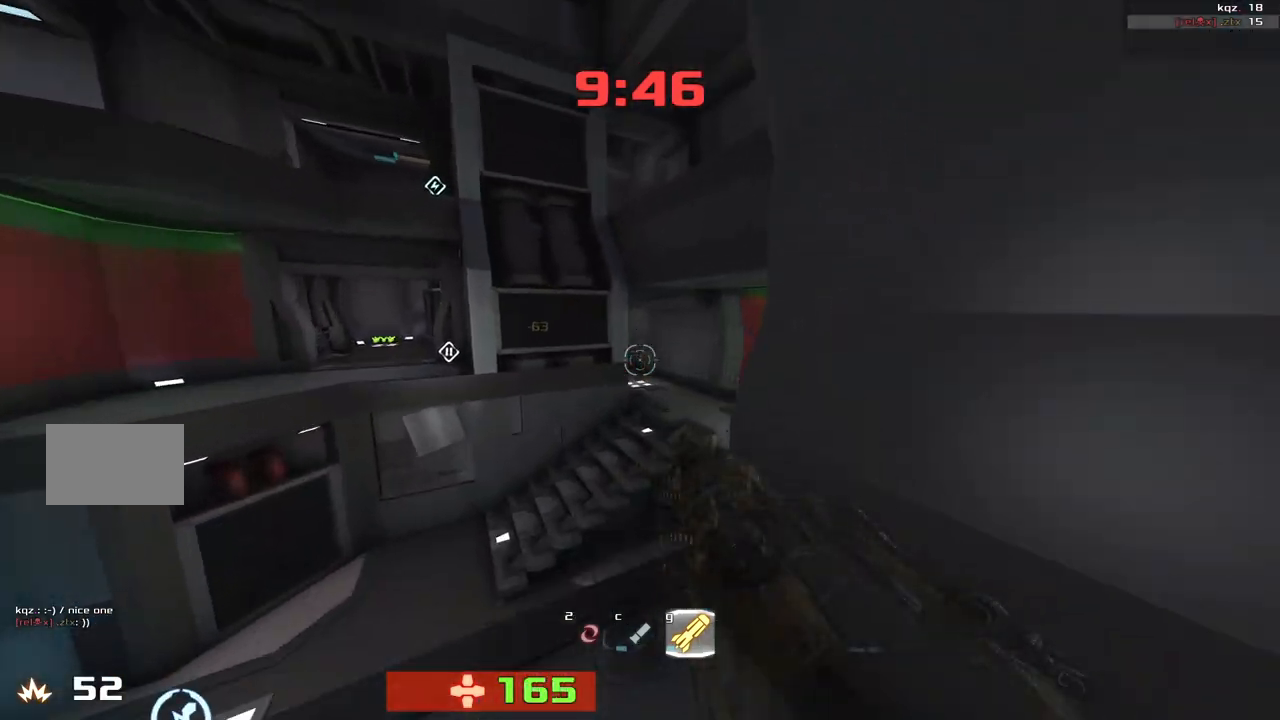
Gameplay with keyboard; each line is a JSON object with the keys held at the frame after it. "events" lists presses ("down") and releases ("up") of "down", "left", "right" and "up" between this image and that frame as [ms after this image, input, new state], when the widget could be followed in between. No other keys are recorded. Mouse input is not recorded. Not read: other_keys.
{"keys": ["left", "up"], "events": [[83, "left", "down"]]}
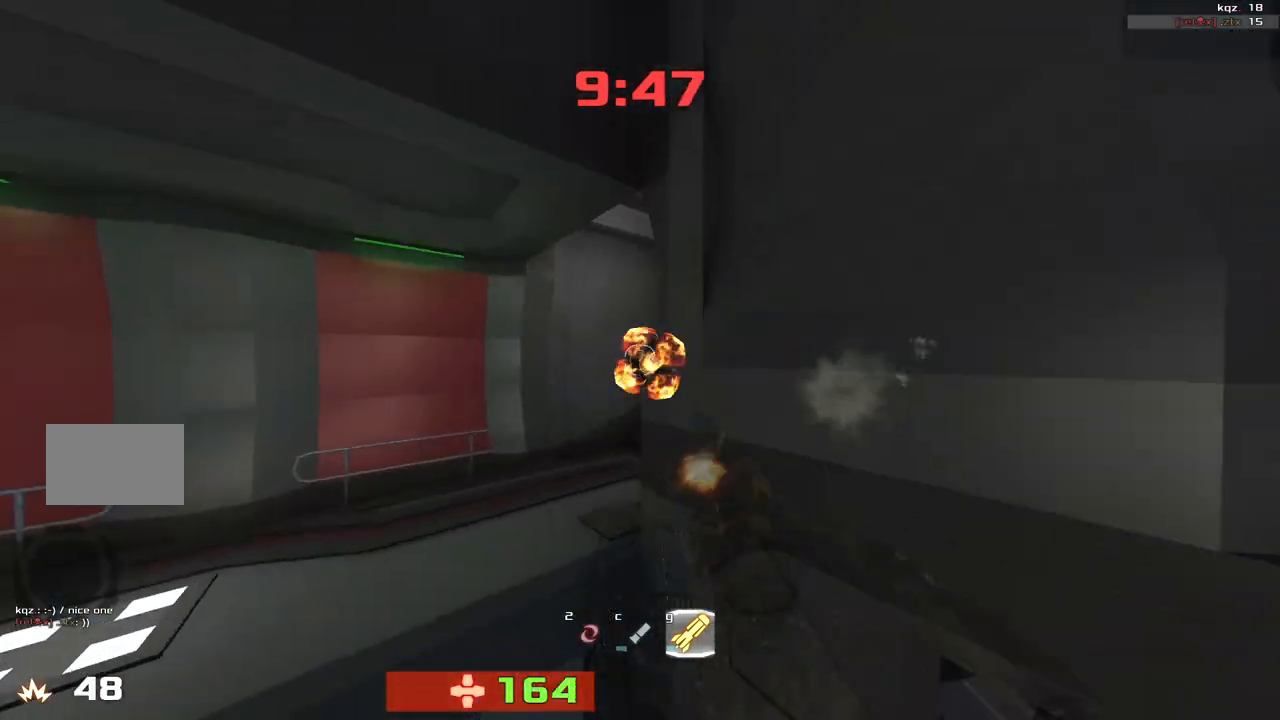
{"keys": ["right"]}
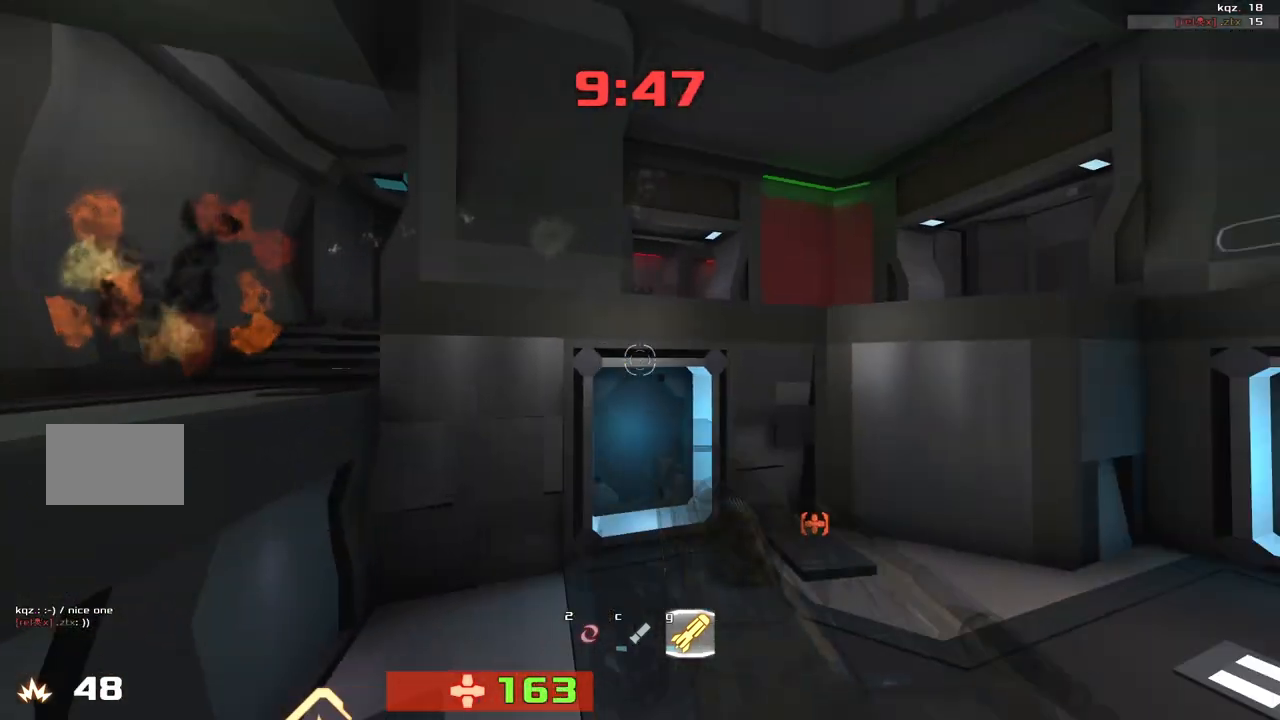
{"keys": ["right", "up"], "events": [[383, "up", "down"]]}
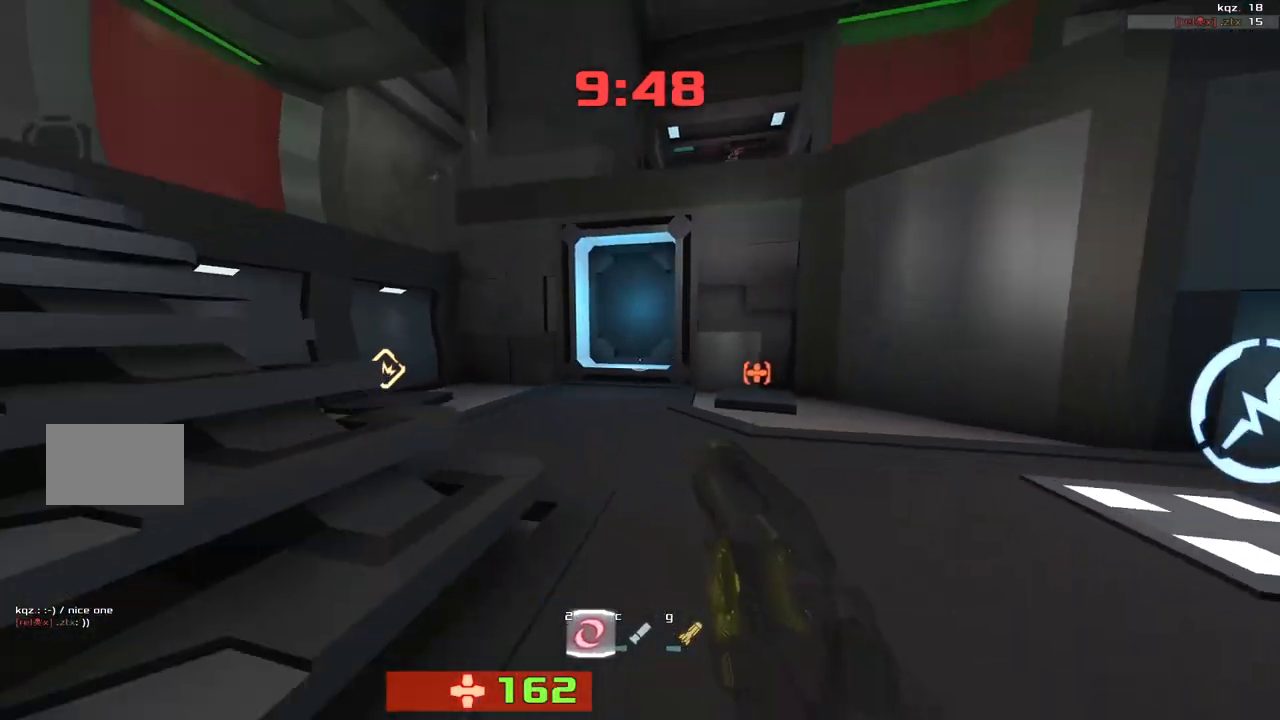
{"keys": ["up"], "events": [[350, "right", "up"]]}
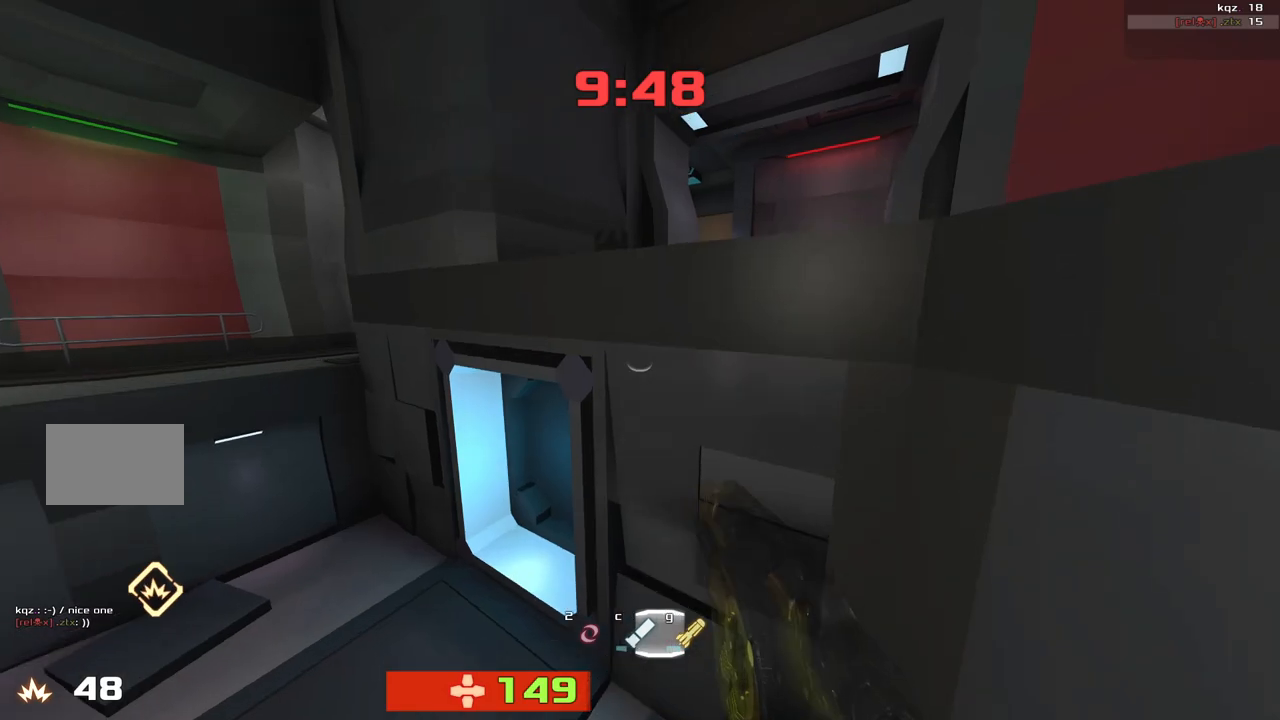
{"keys": [], "events": [[150, "left", "down"], [250, "left", "up"], [317, "right", "down"], [350, "up", "up"], [483, "right", "up"]]}
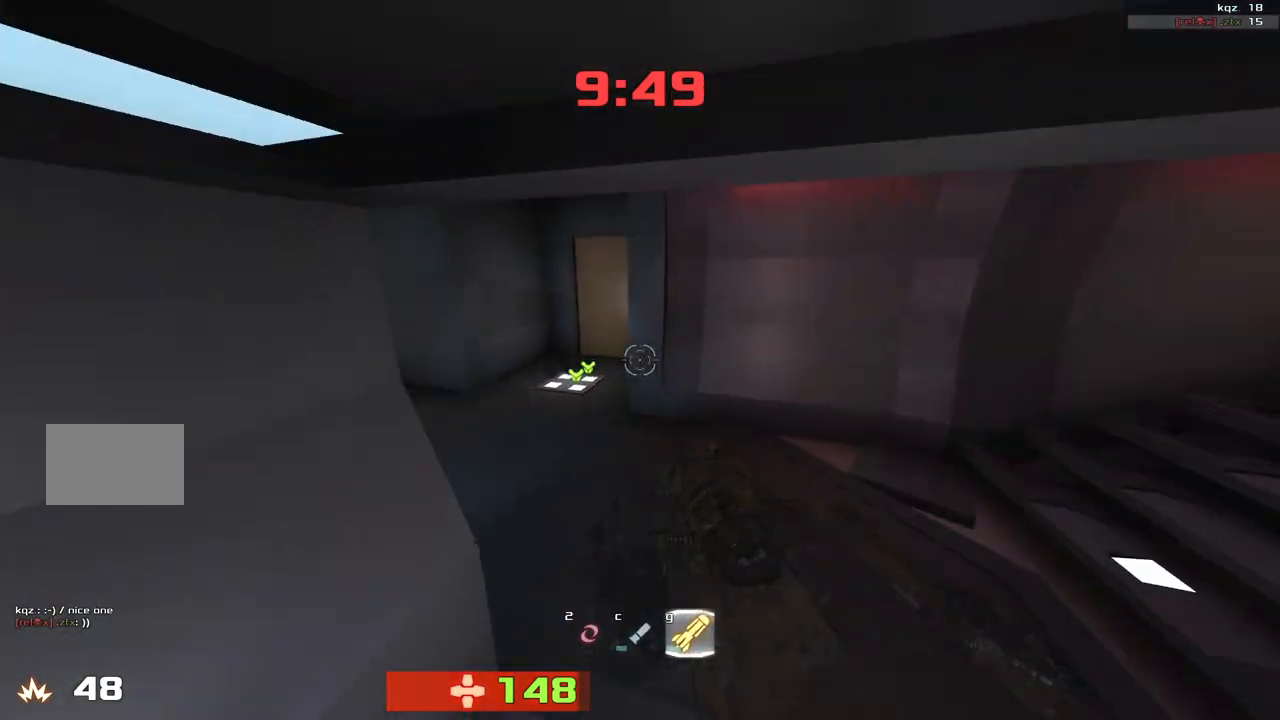
{"keys": ["left"]}
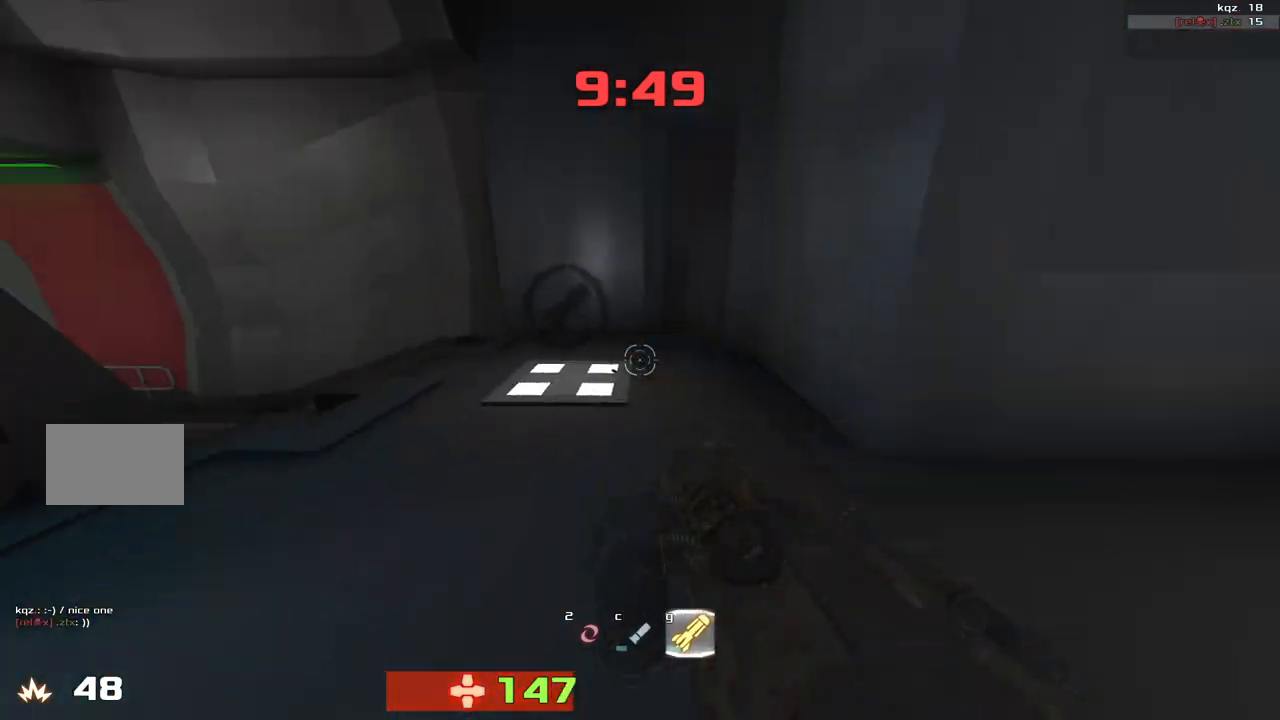
{"keys": ["right", "up"], "events": [[50, "up", "down"], [450, "left", "up"], [450, "right", "down"]]}